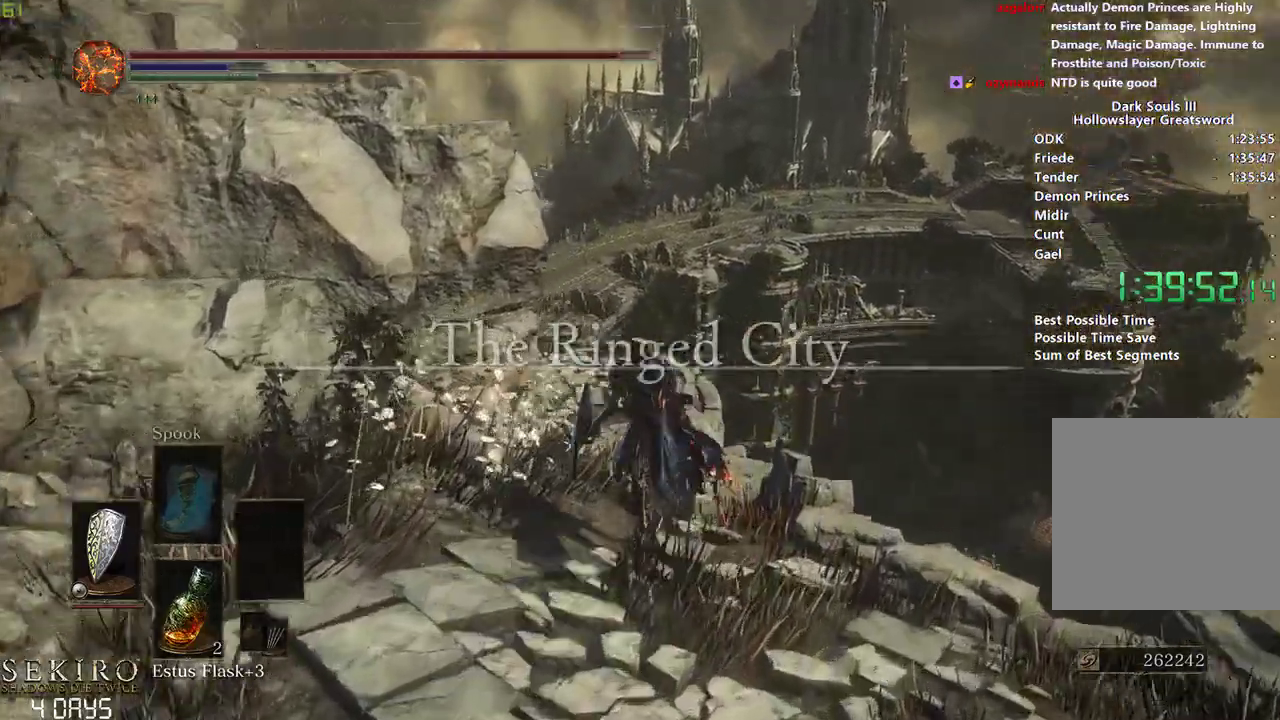
Gameplay with a controller (Xbox layout); each line is a JSON object with the inputs held at the frame after it (dt_ms = milliseconds from this image to that frame). "events" lists button and stick changes between this image and that frame as [ms after this image, input, new state], when the widget could be followed in between. Not read: START.
{"dt_ms": 500, "buttons": ["B"], "left_stick": "center", "right_stick": "down-left", "events": []}
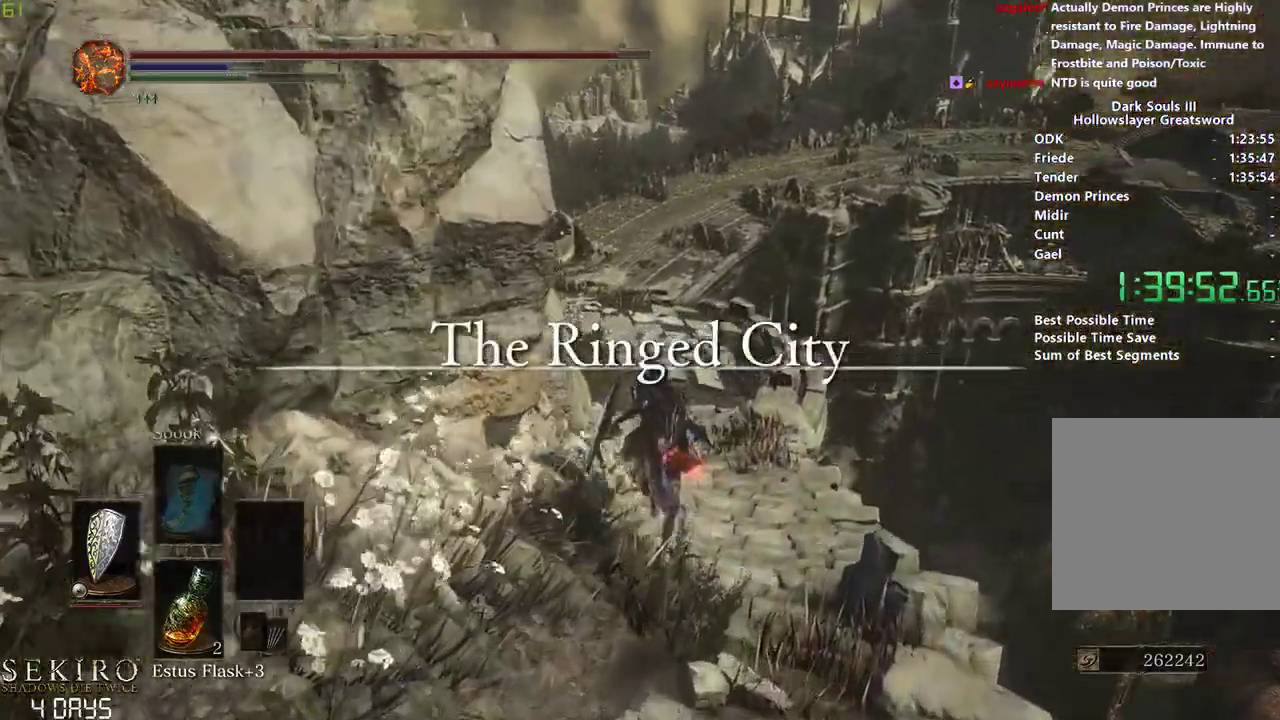
{"dt_ms": 500, "buttons": ["B"], "left_stick": "center", "right_stick": "down-left", "events": []}
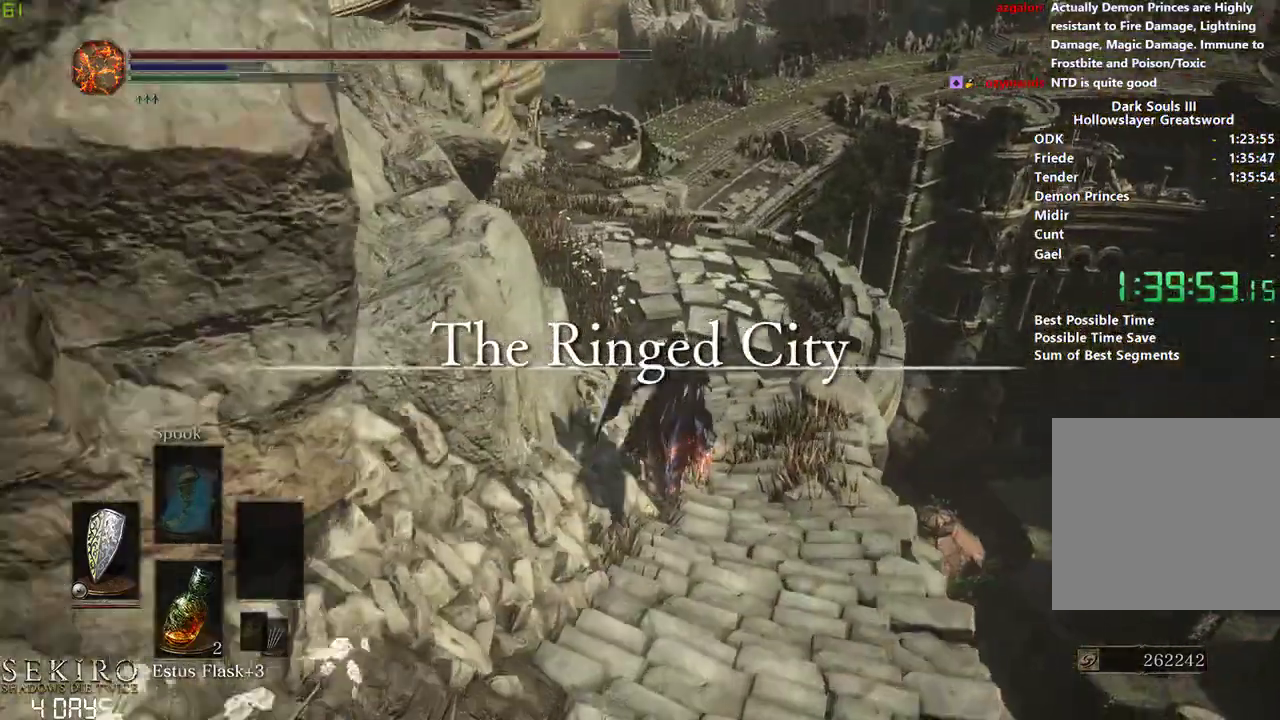
{"dt_ms": 500, "buttons": ["B"], "left_stick": "center", "right_stick": "down-left", "events": []}
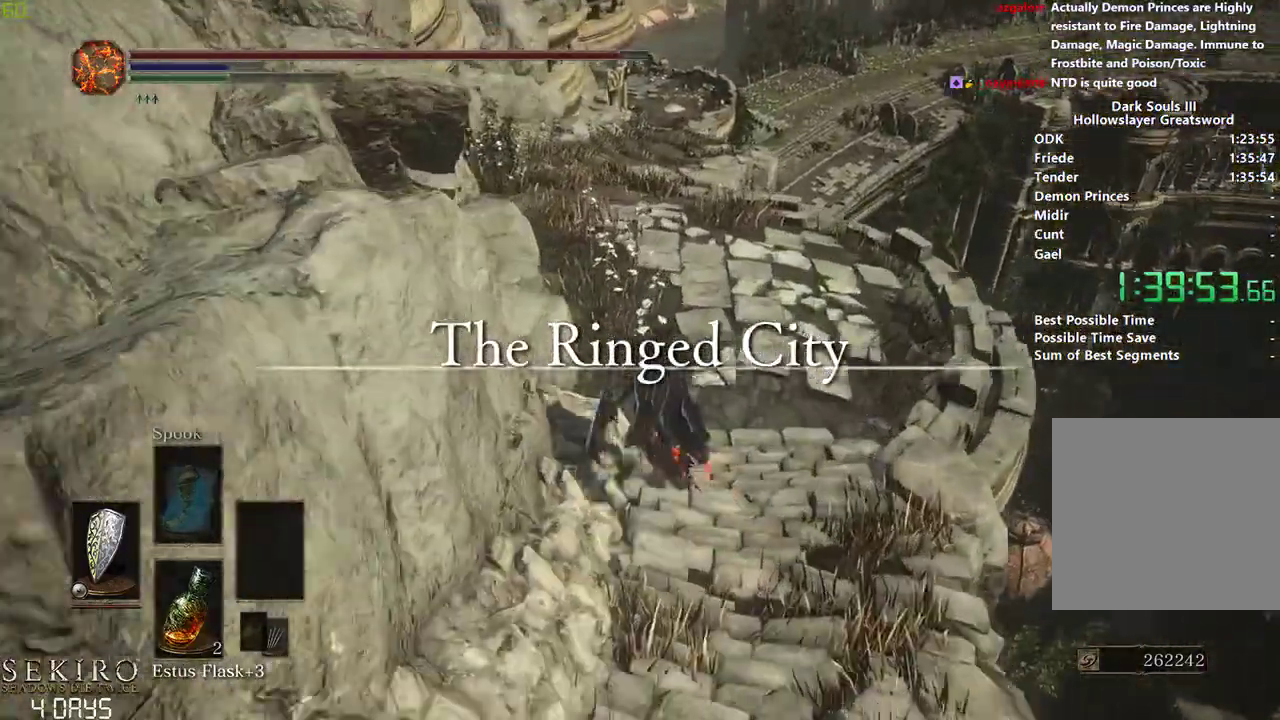
{"dt_ms": 500, "buttons": ["B"], "left_stick": "center", "right_stick": "center", "events": [[267, "right_stick", "center"]]}
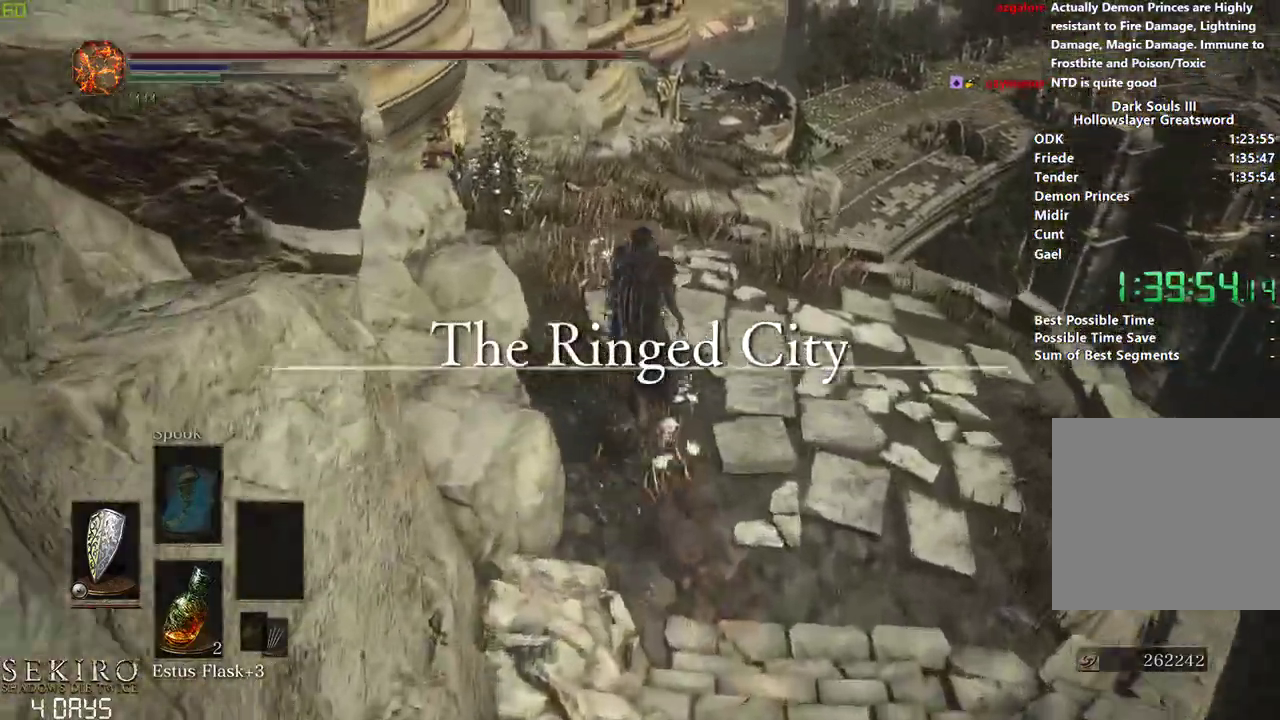
{"dt_ms": 500, "buttons": ["B"], "left_stick": "center", "right_stick": "center", "events": []}
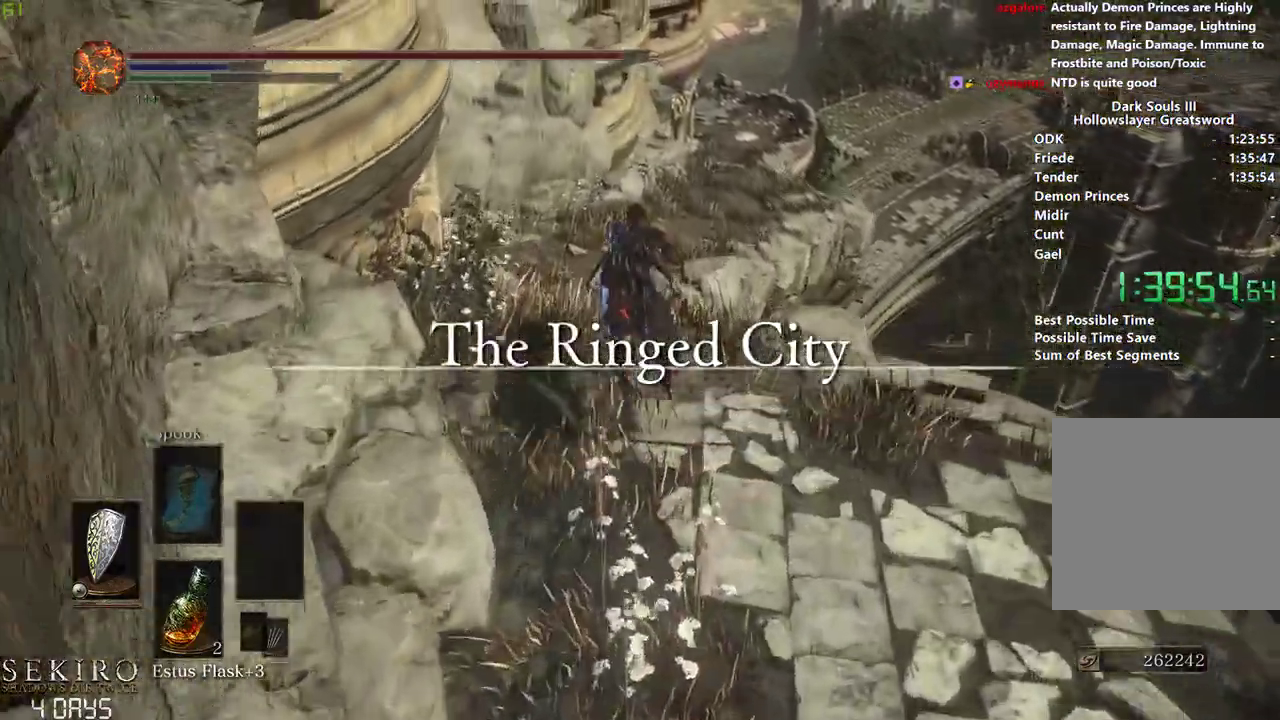
{"dt_ms": 500, "buttons": ["B"], "left_stick": "center", "right_stick": "center", "events": []}
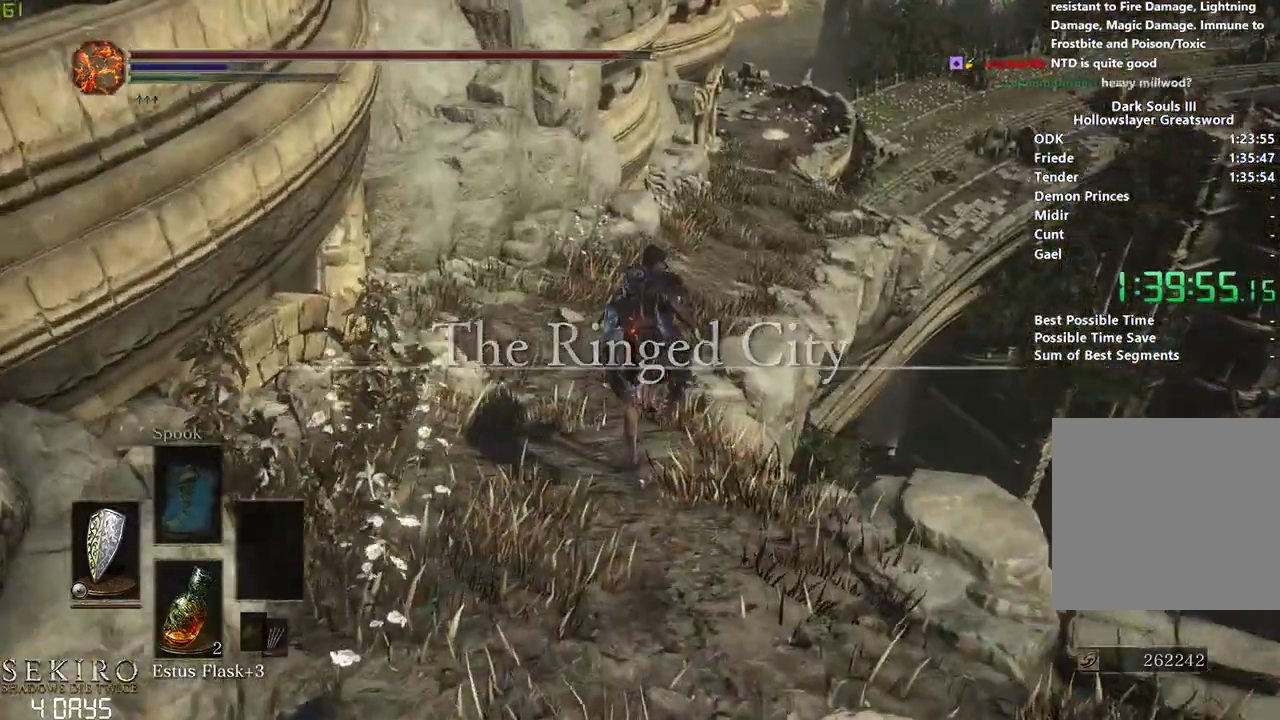
{"dt_ms": 500, "buttons": ["B"], "left_stick": "center", "right_stick": "center", "events": []}
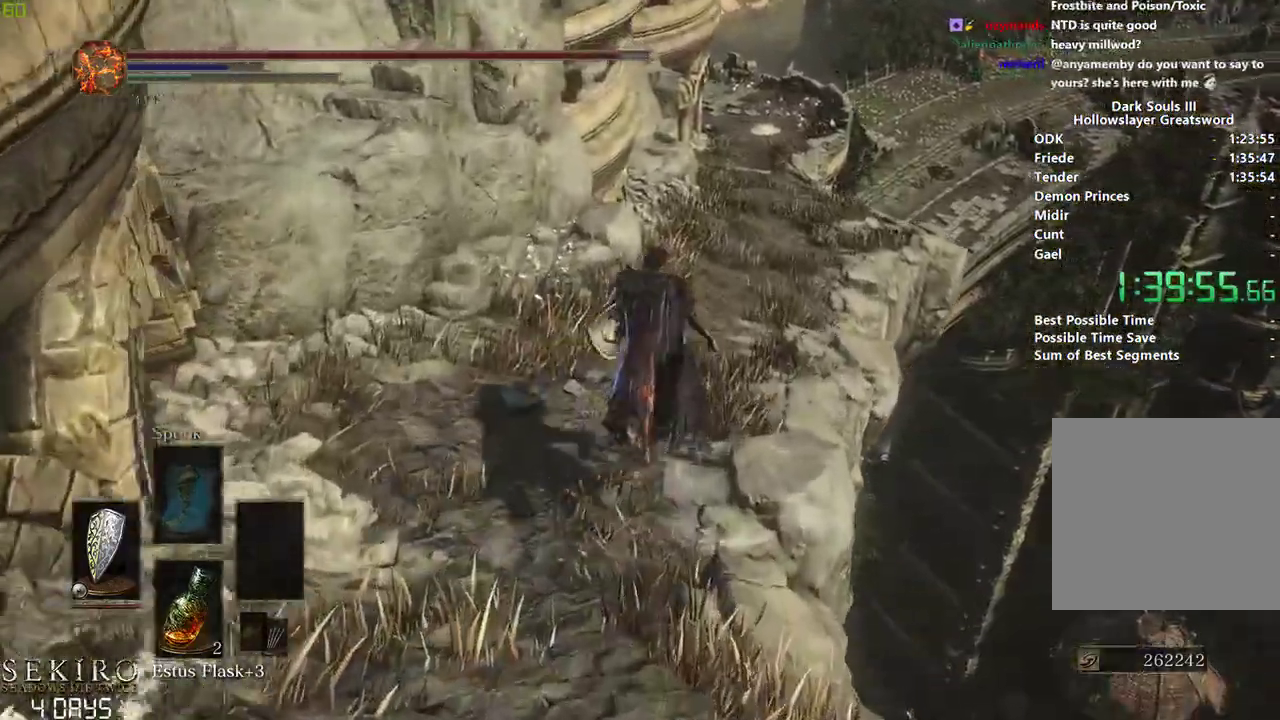
{"dt_ms": 500, "buttons": ["B"], "left_stick": "center", "right_stick": "center", "events": []}
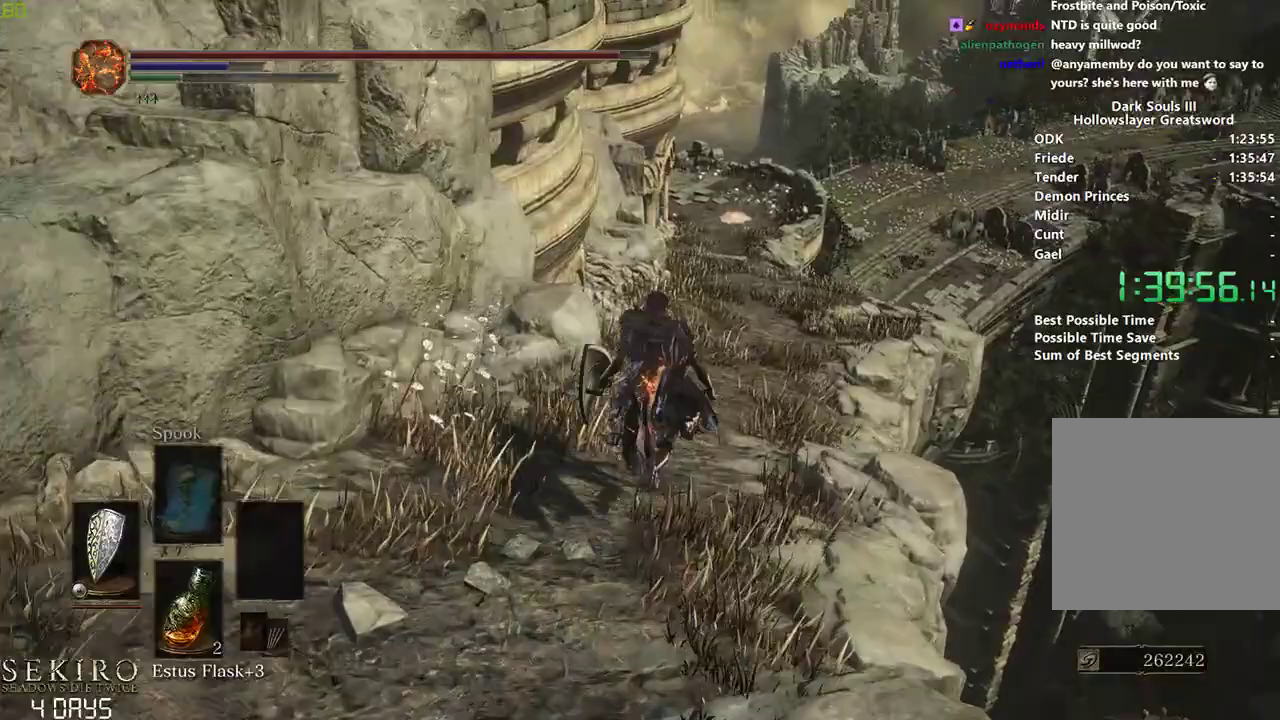
{"dt_ms": 500, "buttons": ["B"], "left_stick": "center", "right_stick": "center", "events": []}
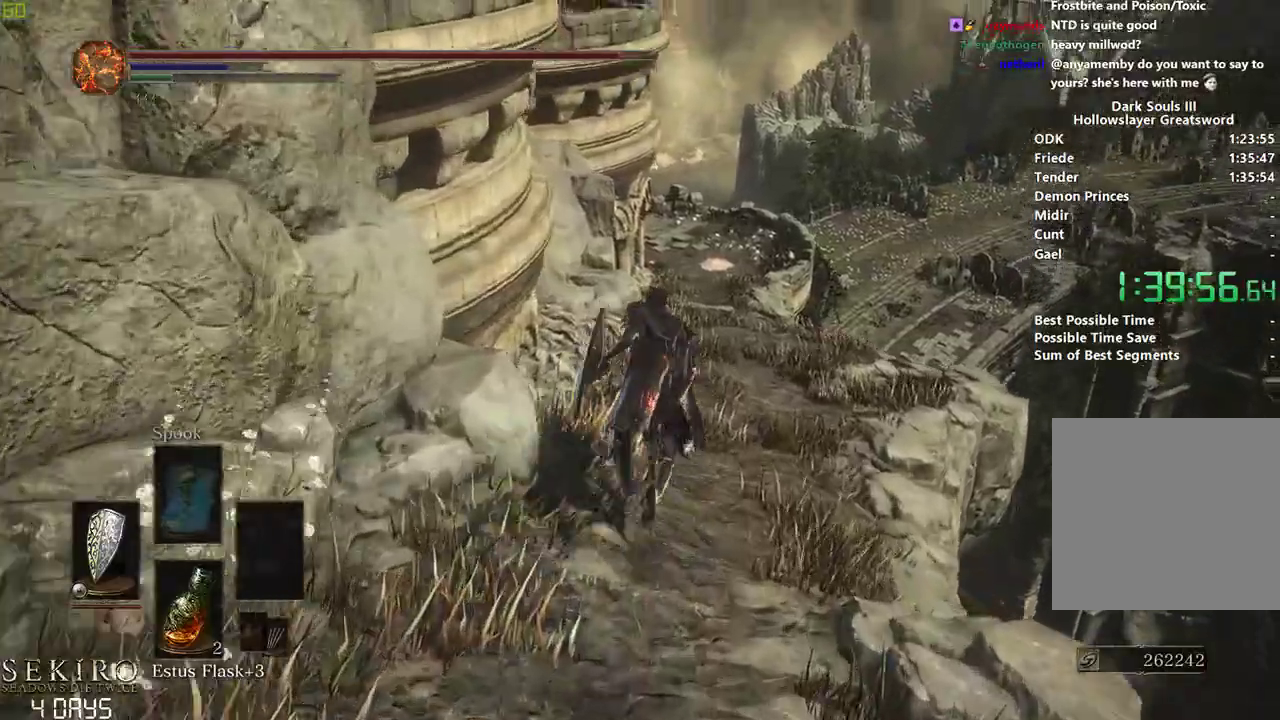
{"dt_ms": 500, "buttons": ["B"], "left_stick": "center", "right_stick": "center", "events": []}
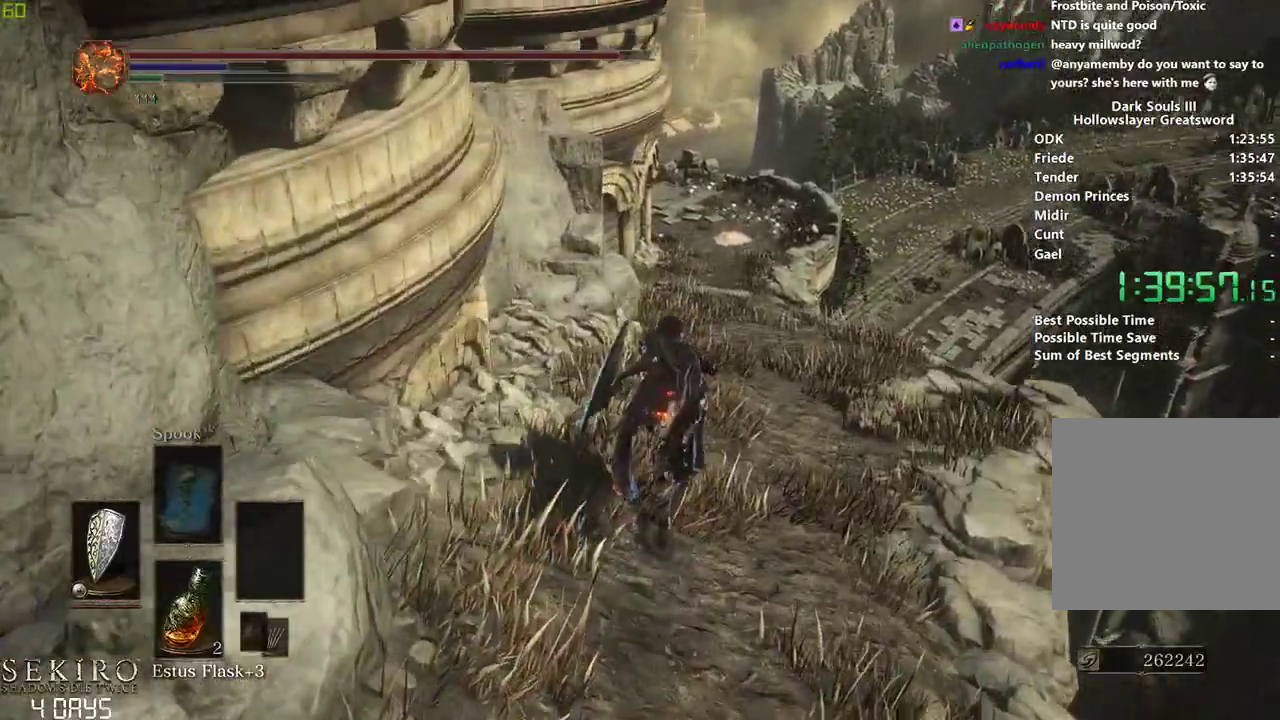
{"dt_ms": 500, "buttons": ["B"], "left_stick": "center", "right_stick": "center", "events": []}
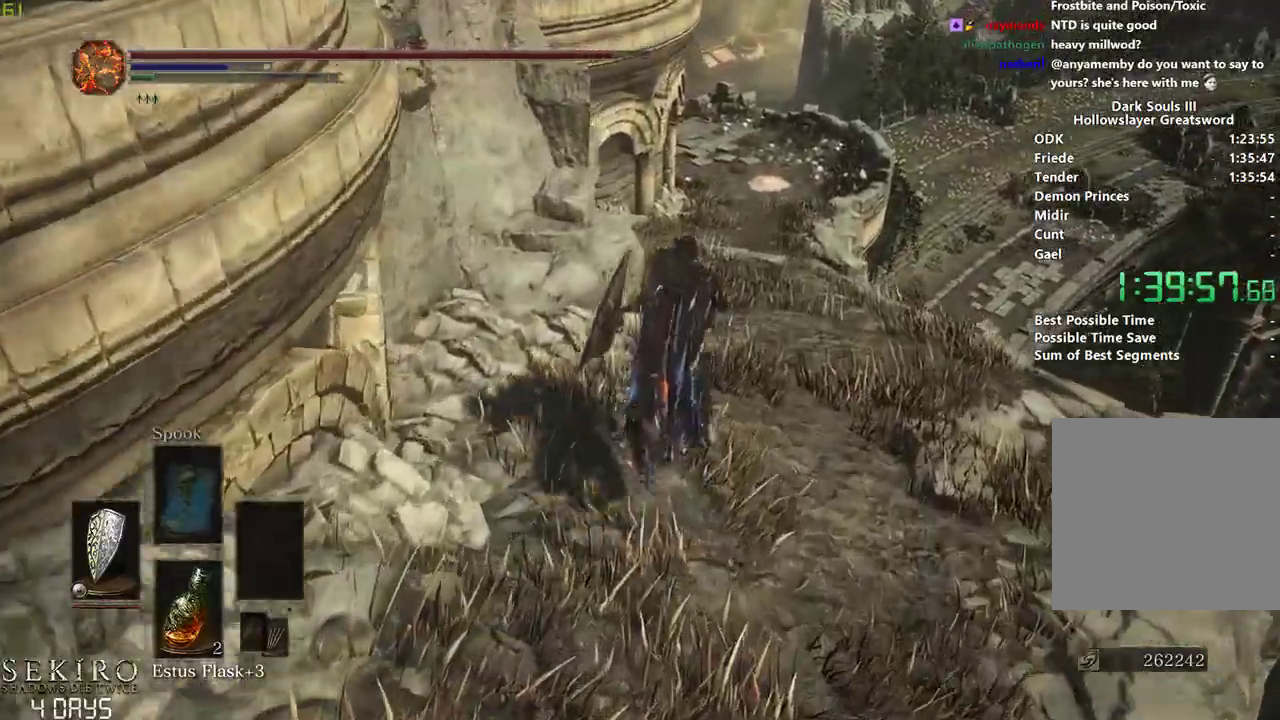
{"dt_ms": 500, "buttons": ["B"], "left_stick": "center", "right_stick": "center"}
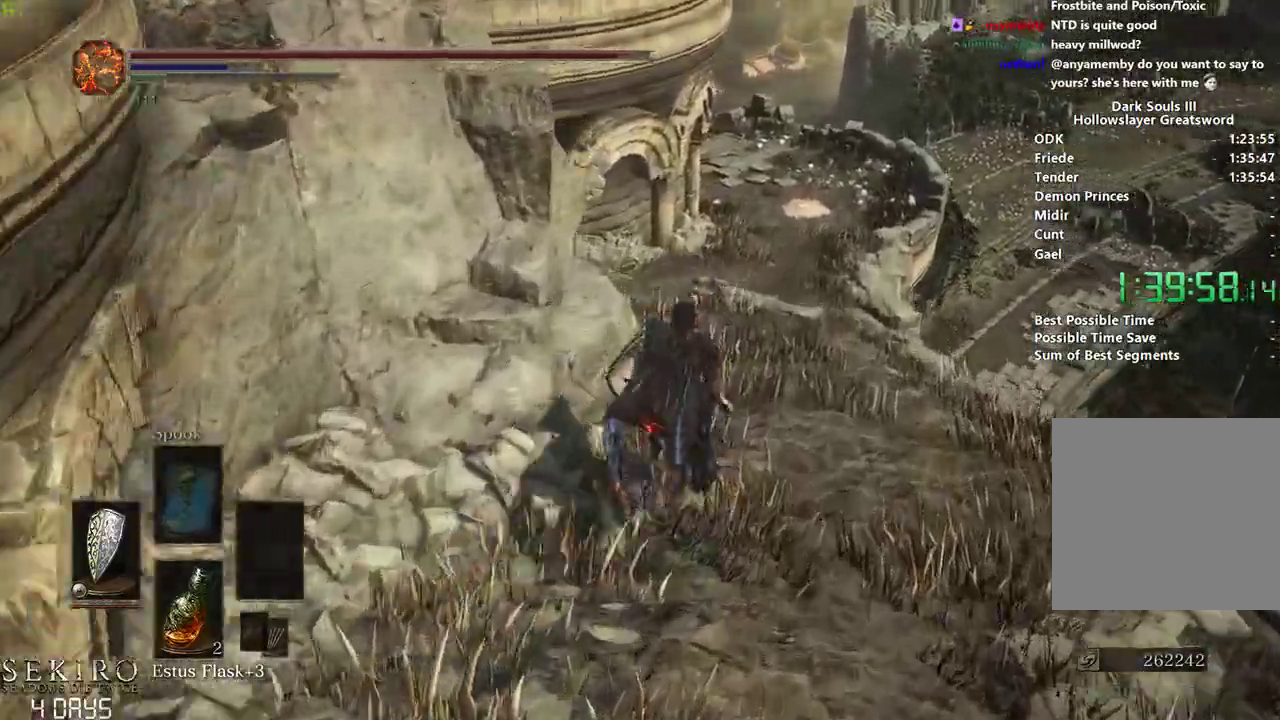
{"dt_ms": 500, "buttons": ["B"], "left_stick": "center", "right_stick": "center", "events": []}
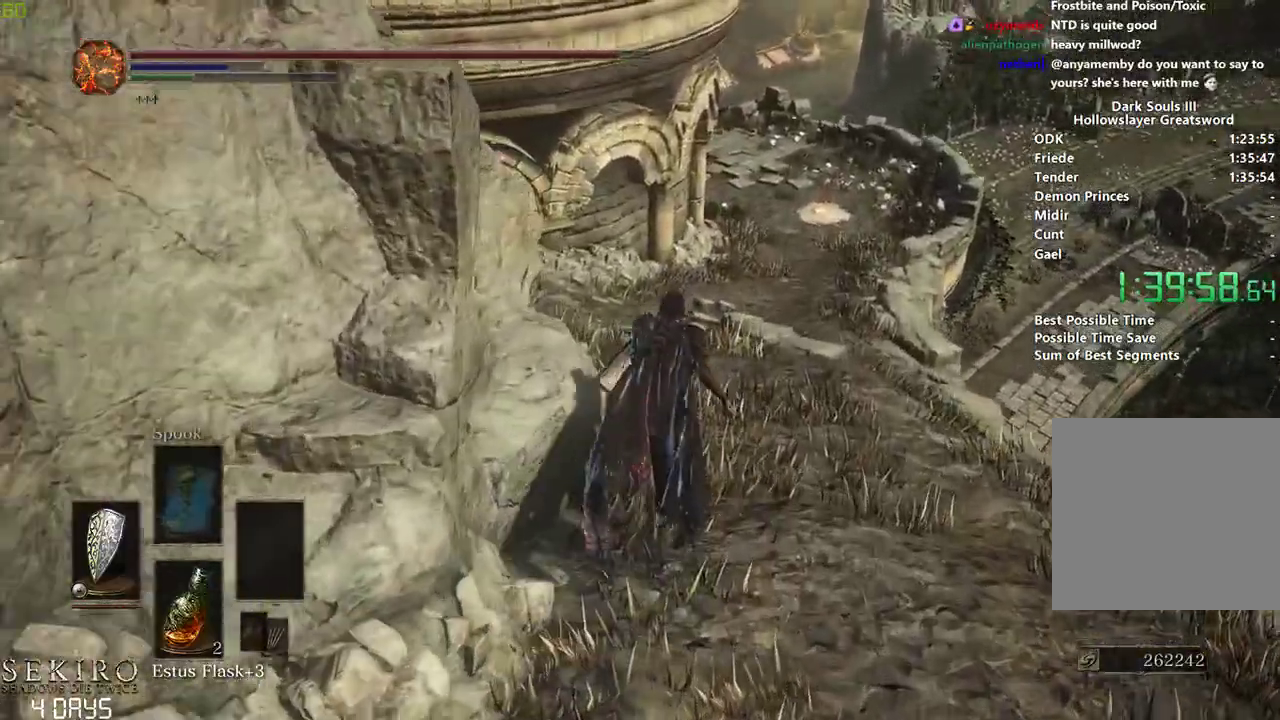
{"dt_ms": 500, "buttons": ["B"], "left_stick": "center", "right_stick": "center", "events": []}
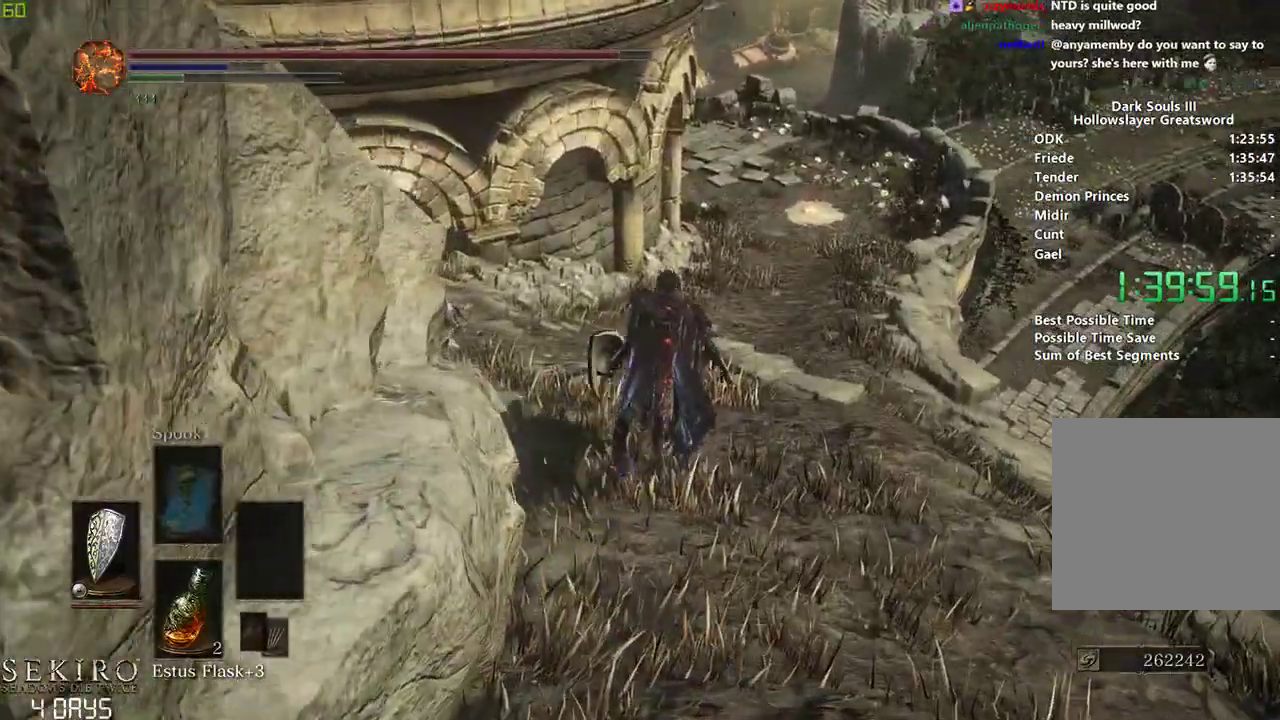
{"dt_ms": 500, "buttons": ["B"], "left_stick": "center", "right_stick": "center", "events": []}
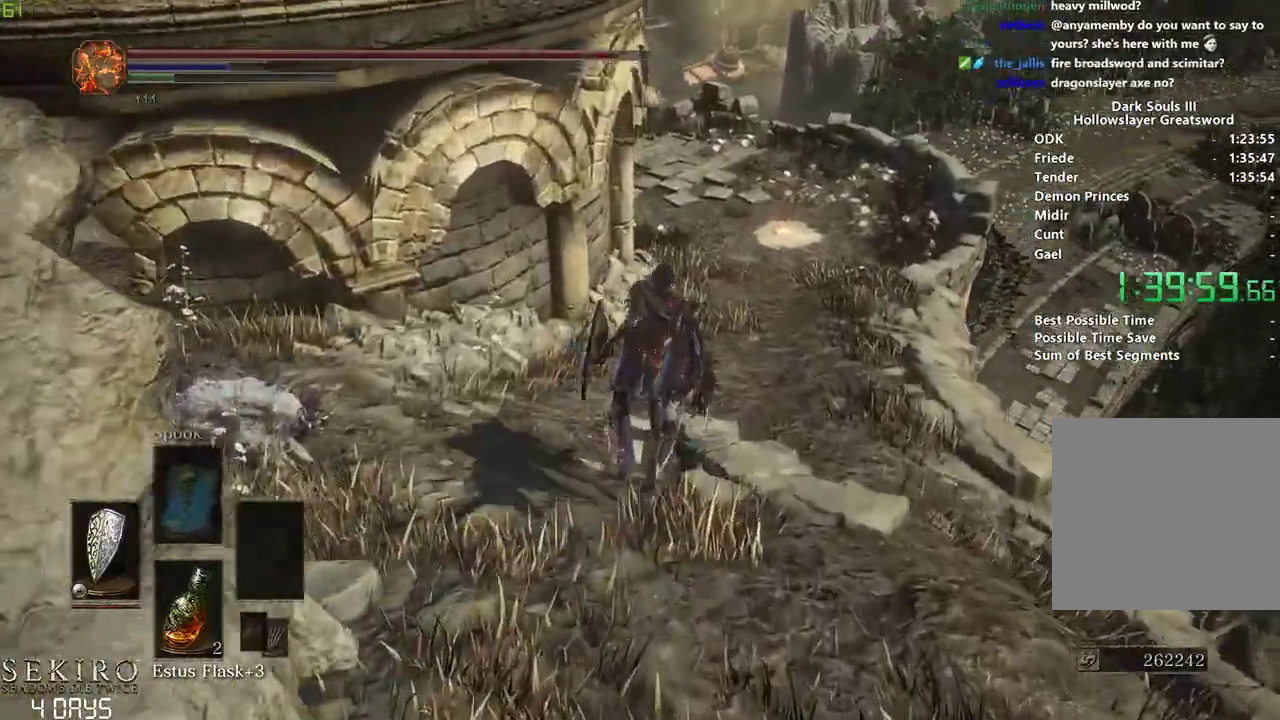
{"dt_ms": 500, "buttons": ["B"], "left_stick": "center", "right_stick": "center", "events": []}
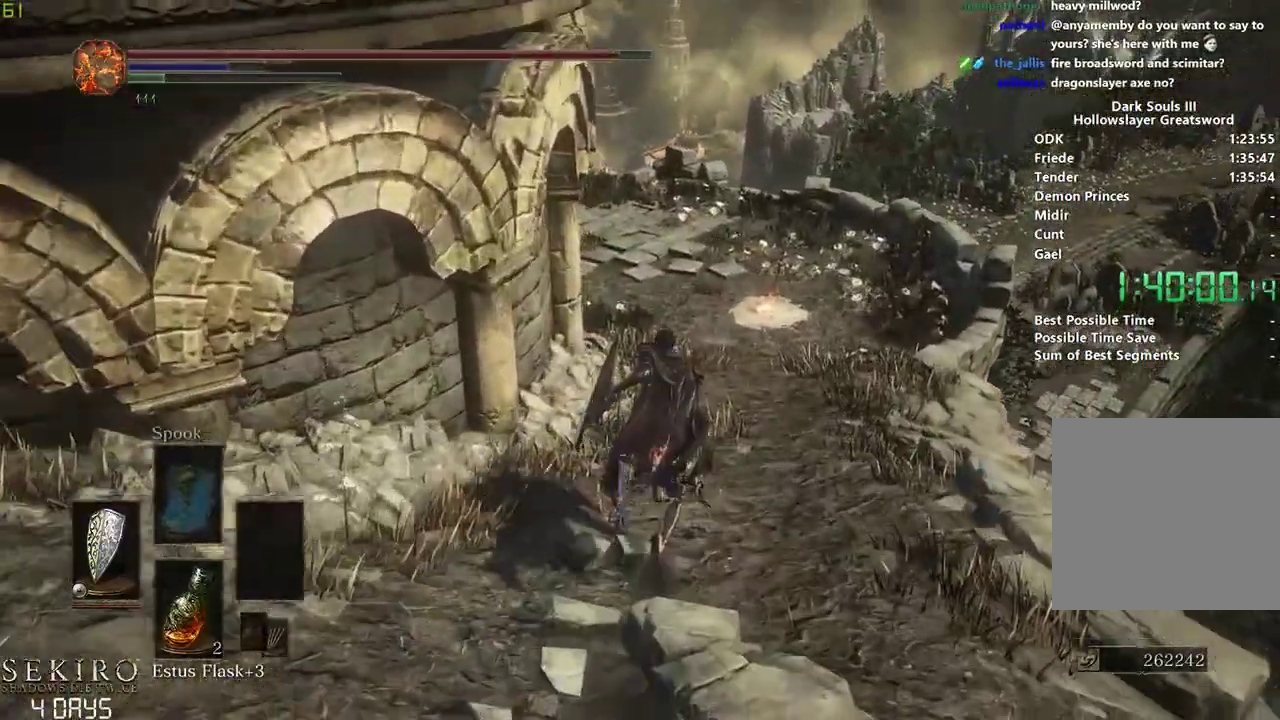
{"dt_ms": 1000, "buttons": ["B"], "left_stick": "center", "right_stick": "center"}
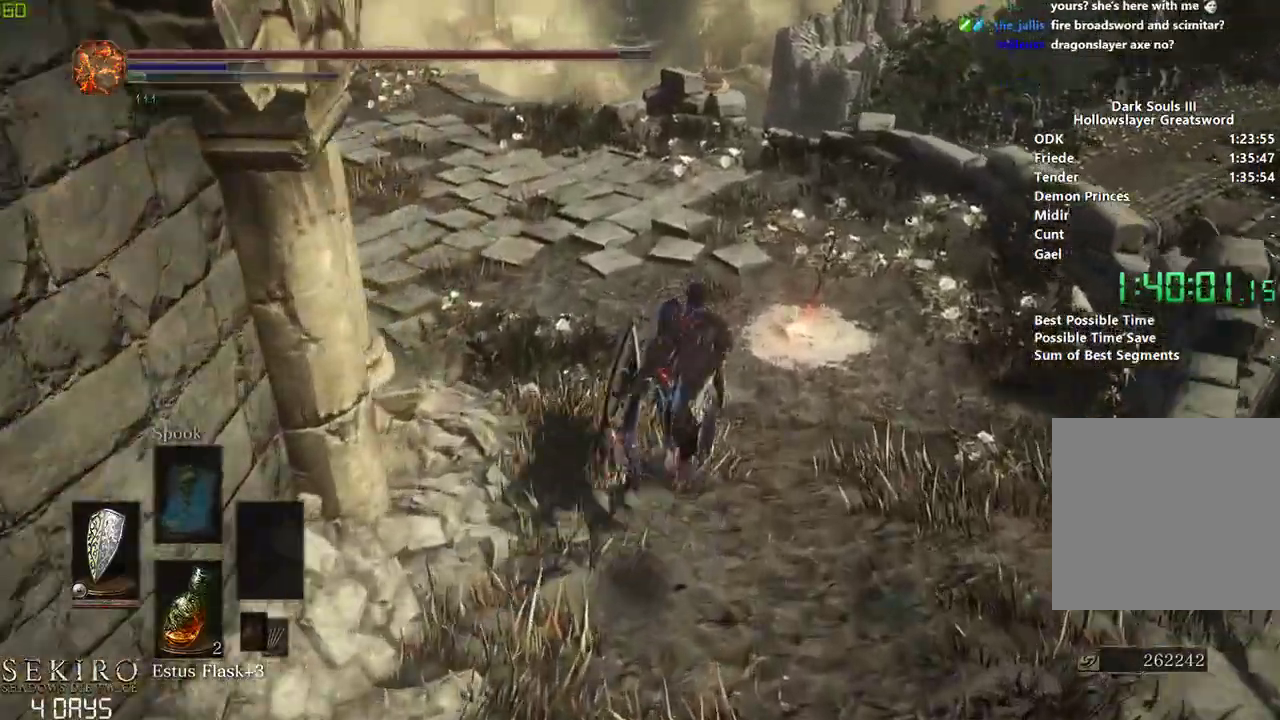
{"dt_ms": 500, "buttons": ["A", "B"], "left_stick": "center", "right_stick": "center", "events": [[117, "A", "down"], [200, "A", "up"], [317, "A", "down"], [350, "A", "up"], [467, "A", "down"]]}
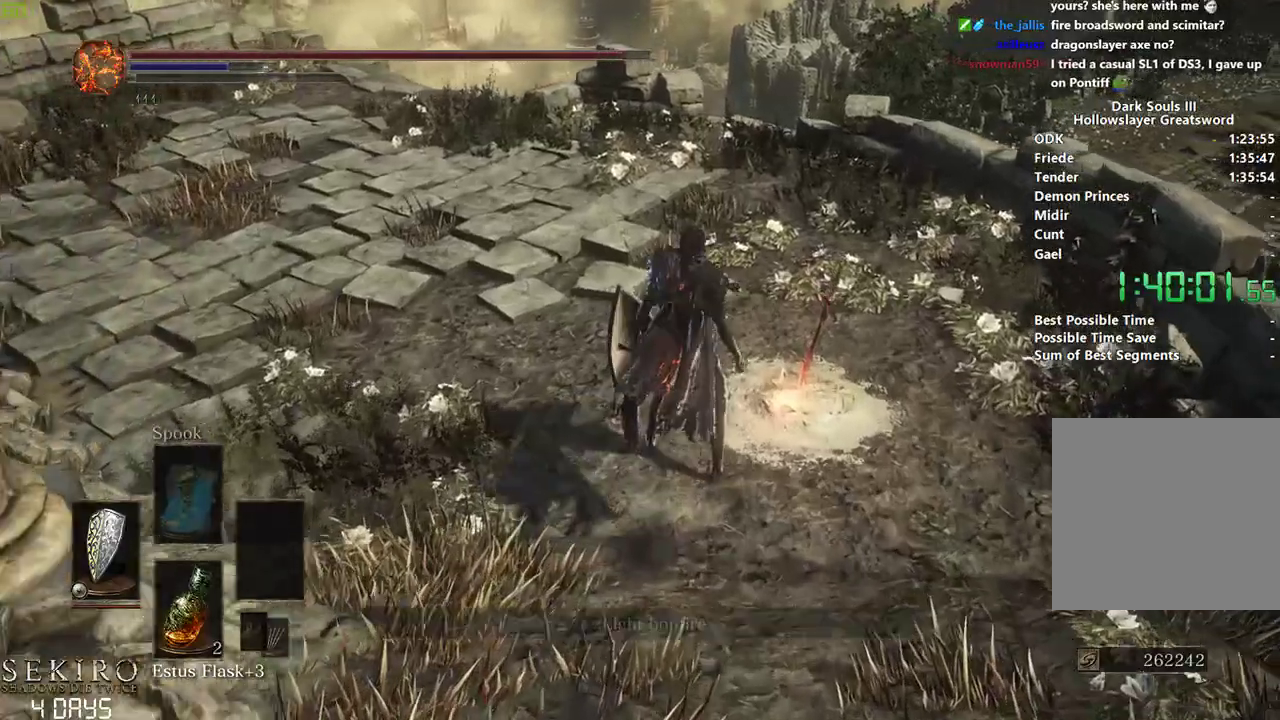
{"dt_ms": 500, "buttons": [], "left_stick": "down", "right_stick": "center", "events": [[17, "A", "up"], [100, "A", "down"], [183, "left_stick", "down"], [200, "A", "up"], [267, "A", "down"], [300, "B", "up"], [333, "A", "up"]]}
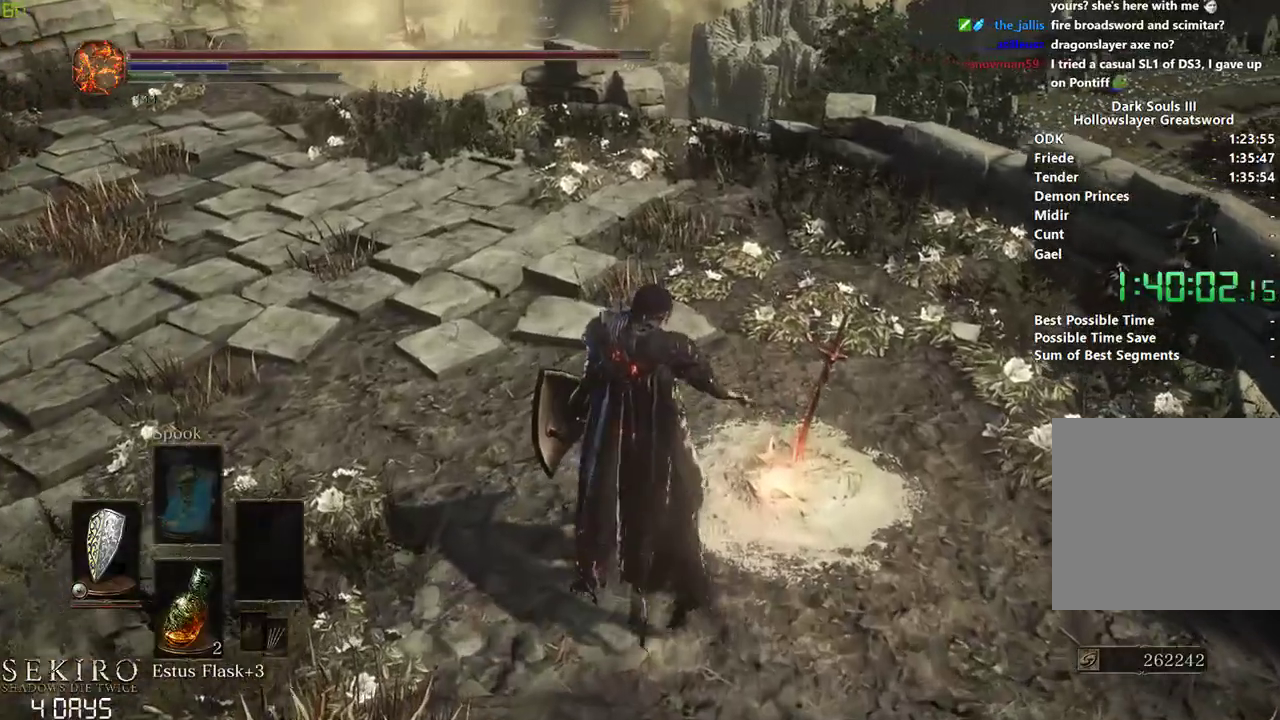
{"dt_ms": 500, "buttons": ["DPAD_DOWN"], "left_stick": "down", "right_stick": "center", "events": [[333, "DPAD_DOWN", "down"]]}
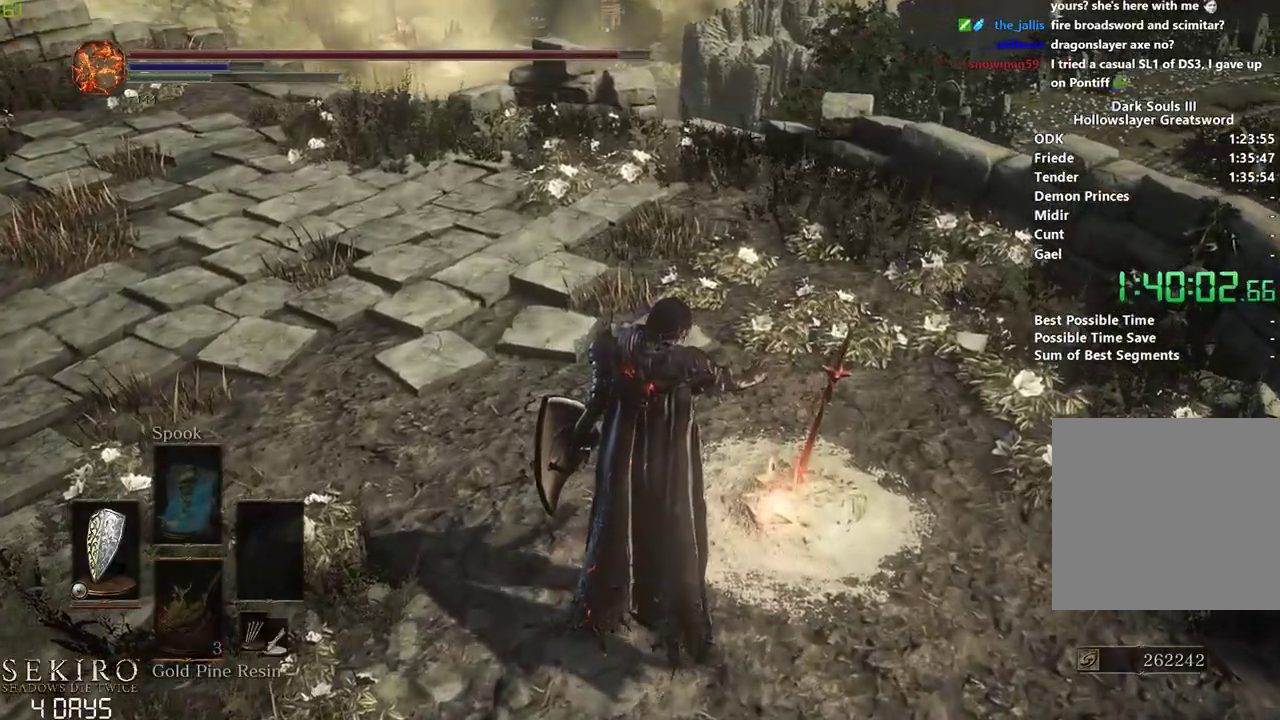
{"dt_ms": 500, "buttons": ["DPAD_DOWN"], "left_stick": "down", "right_stick": "center", "events": []}
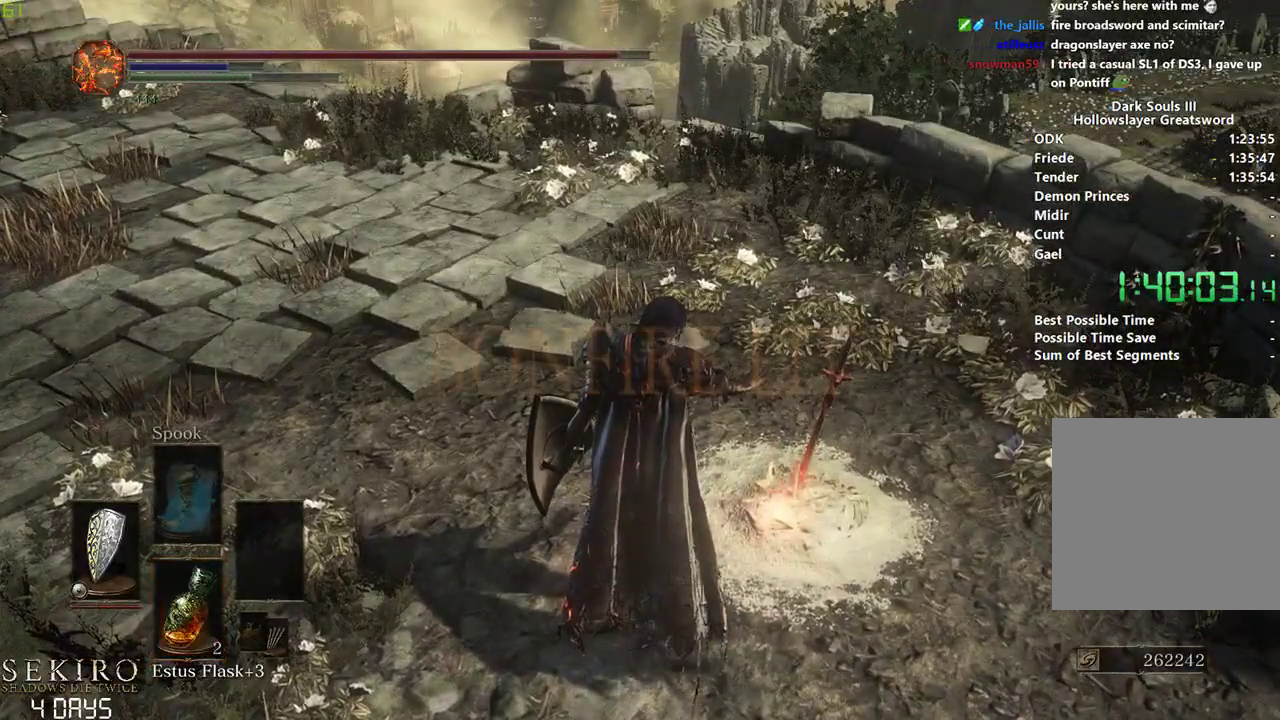
{"dt_ms": 500, "buttons": [], "left_stick": "down", "right_stick": "center", "events": [[33, "DPAD_DOWN", "up"]]}
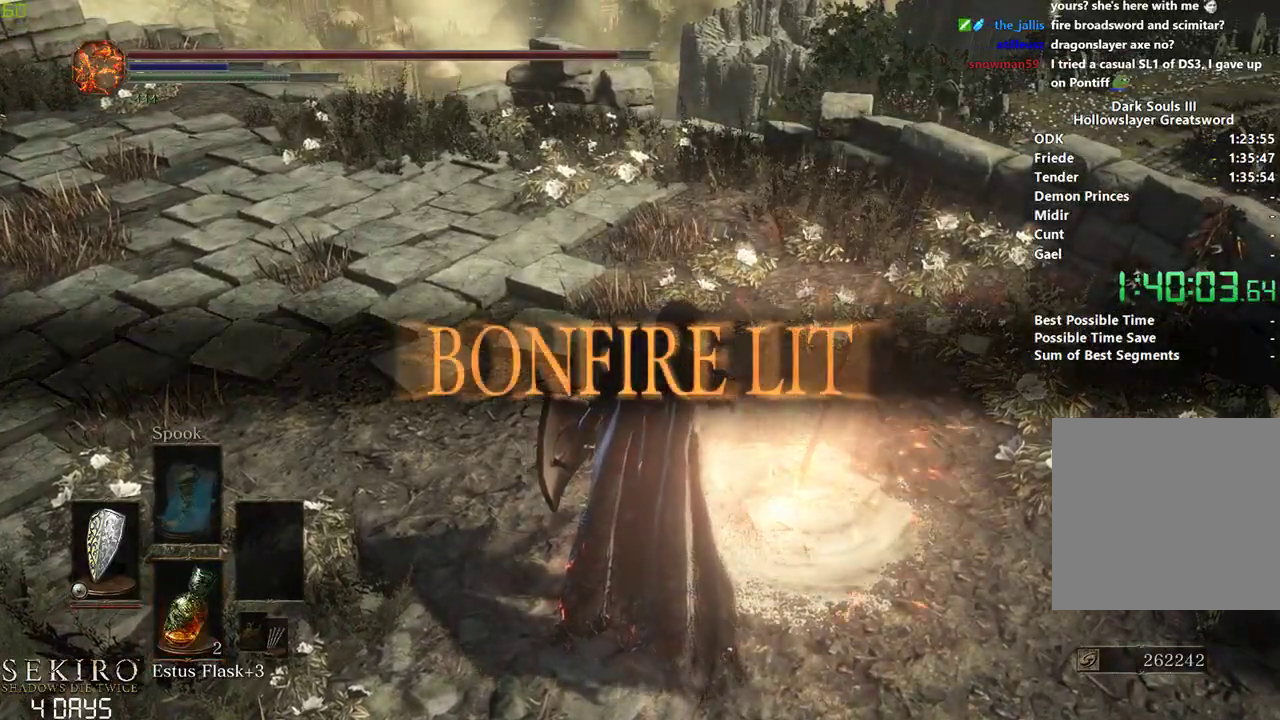
{"dt_ms": 500, "buttons": [], "left_stick": "down-right", "right_stick": "center", "events": [[383, "left_stick", "down-right"]]}
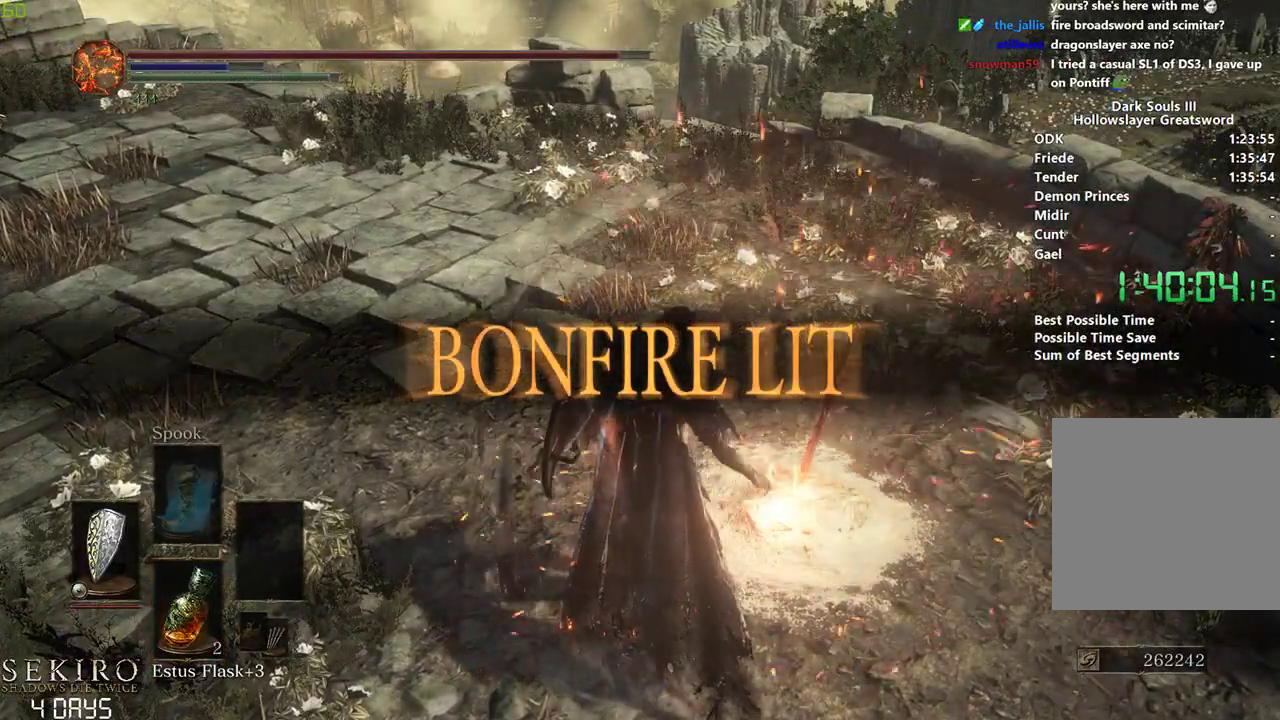
{"dt_ms": 500, "buttons": ["A"], "left_stick": "down-right", "right_stick": "center", "events": [[133, "A", "down"], [167, "A", "up"], [300, "A", "down"], [317, "A", "up"], [467, "A", "down"]]}
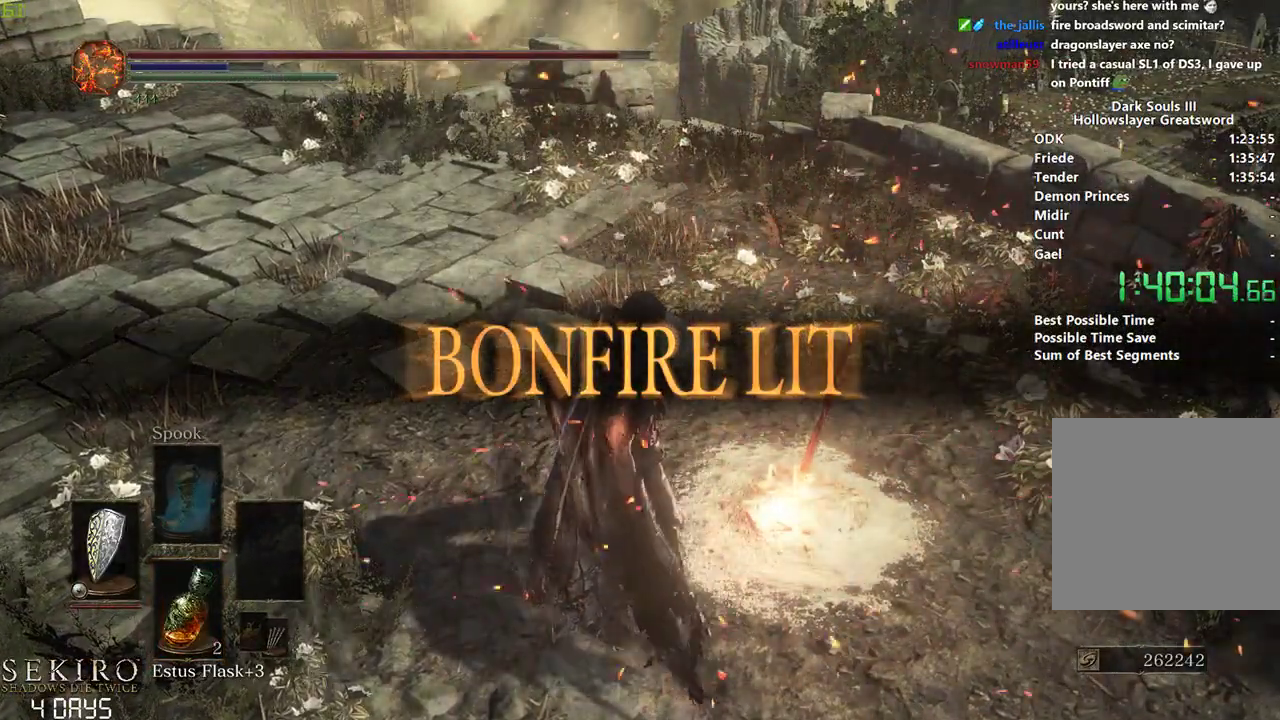
{"dt_ms": 500, "buttons": ["A"], "left_stick": "down-right", "right_stick": "center", "events": [[33, "A", "up"], [150, "A", "down"], [250, "A", "up"], [333, "A", "down"], [350, "A", "up"], [500, "A", "down"]]}
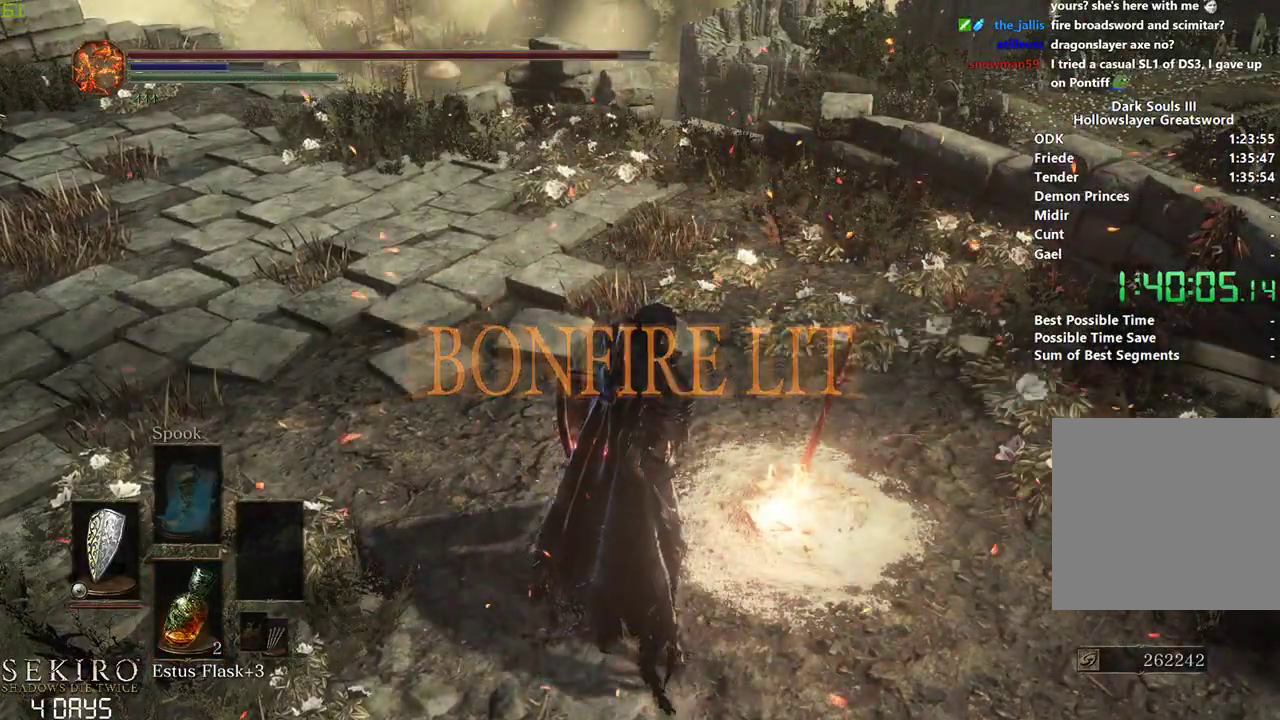
{"dt_ms": 500, "buttons": [], "left_stick": "down", "right_stick": "center", "events": [[50, "A", "up"], [167, "A", "down"], [183, "A", "up"], [217, "left_stick", "down"]]}
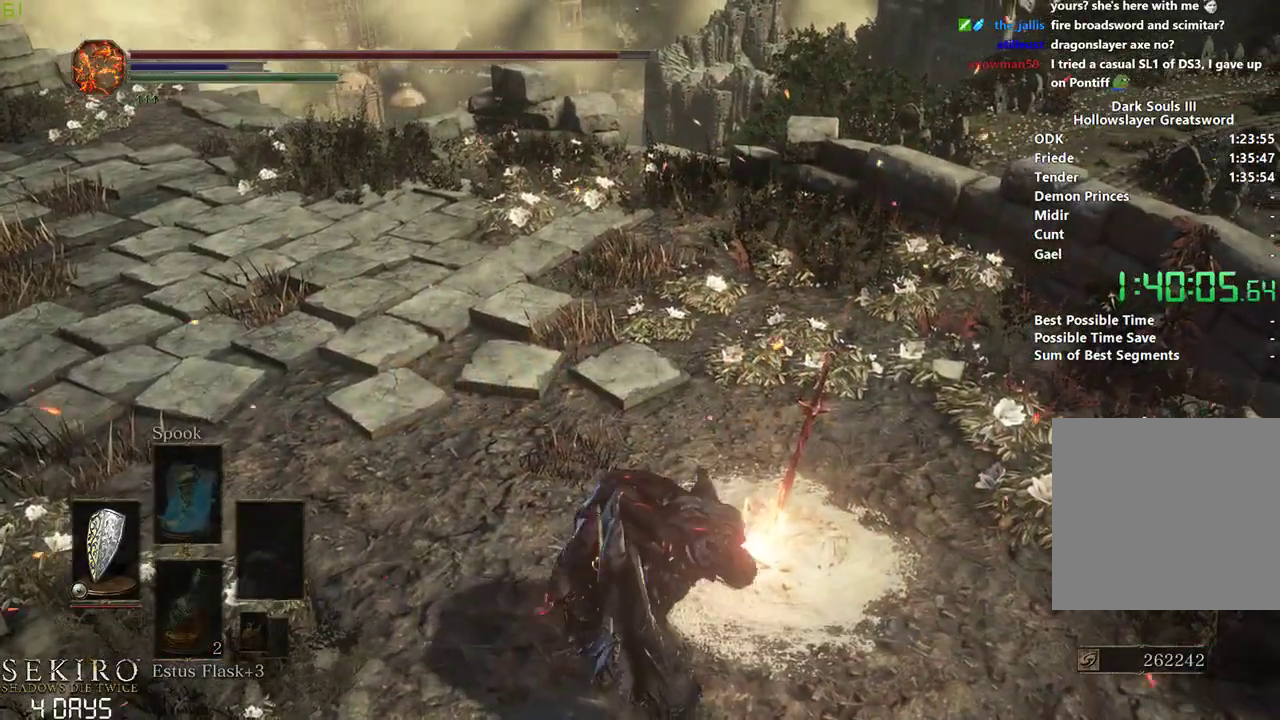
{"dt_ms": 500, "buttons": [], "left_stick": "center", "right_stick": "center", "events": [[267, "left_stick", "center"], [267, "right_stick", "up"], [400, "right_stick", "center"]]}
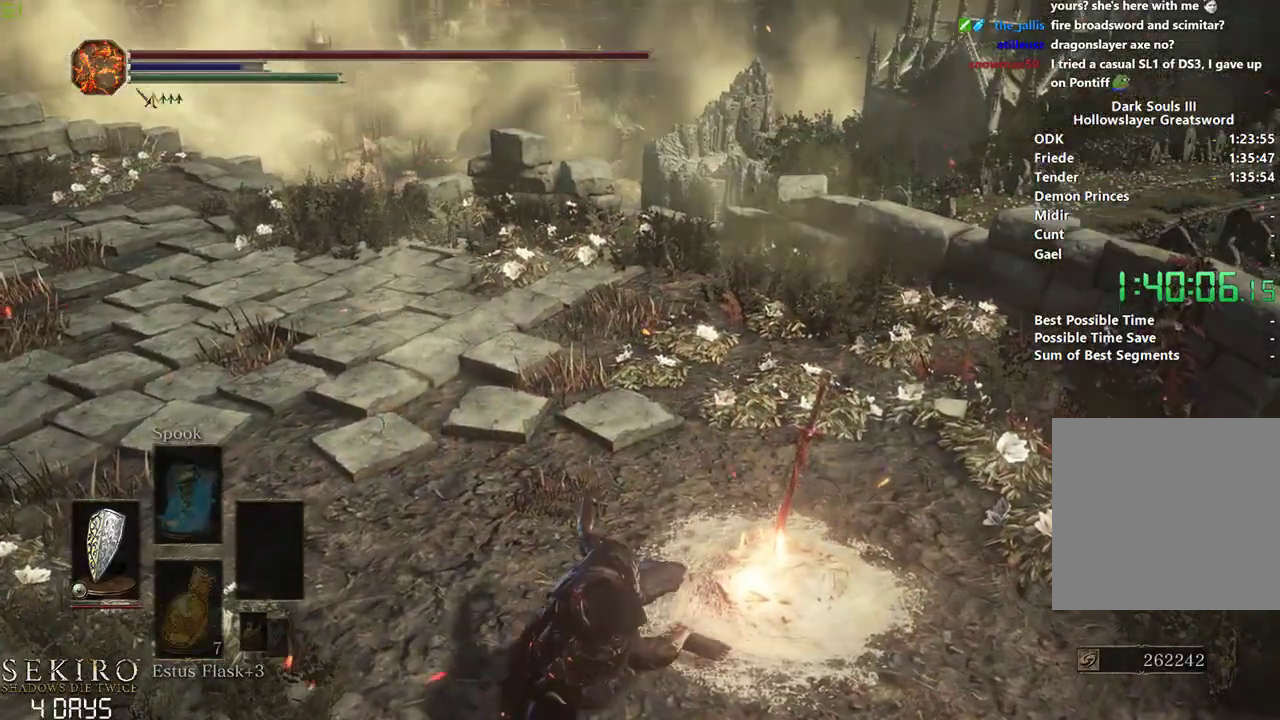
{"dt_ms": 500, "buttons": [], "left_stick": "center", "right_stick": "center", "events": [[217, "B", "down"], [300, "B", "up"], [400, "B", "down"], [467, "B", "up"]]}
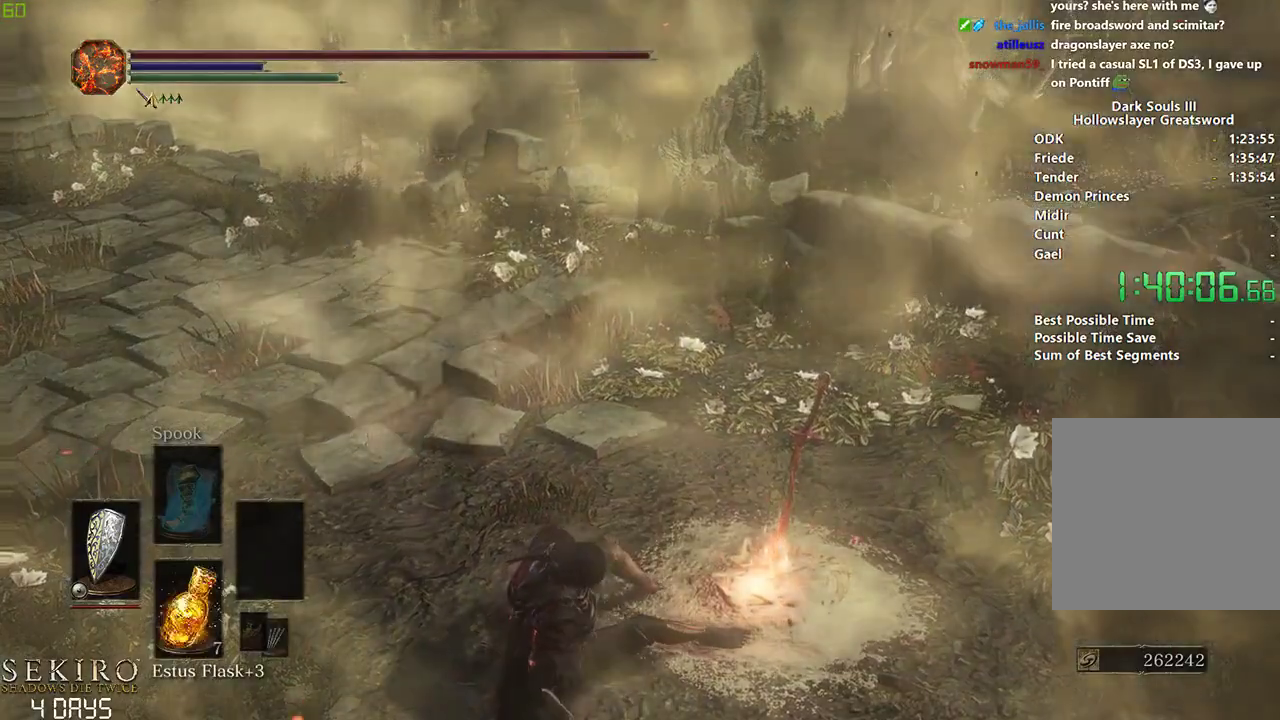
{"dt_ms": 500, "buttons": [], "left_stick": "center", "right_stick": "center", "events": [[67, "B", "down"], [150, "B", "up"], [233, "B", "down"], [317, "B", "up"], [417, "B", "down"], [500, "B", "up"]]}
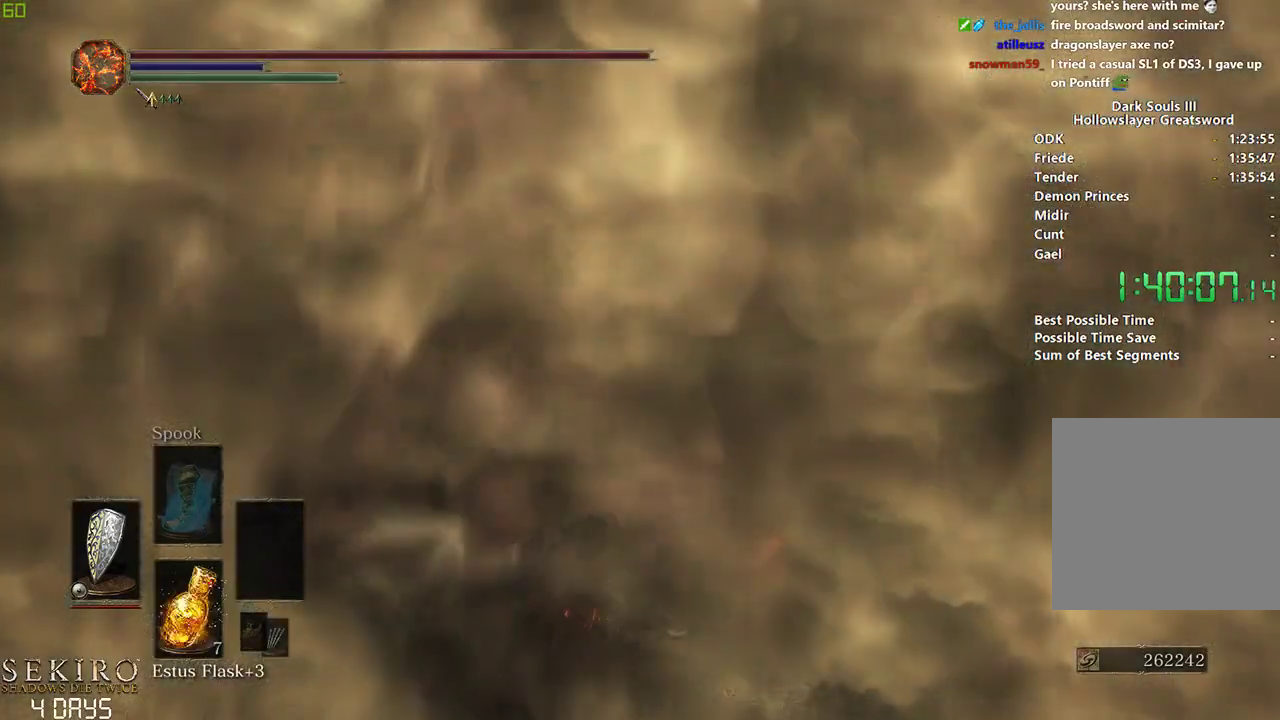
{"dt_ms": 500, "buttons": [], "left_stick": "center", "right_stick": "center", "events": [[83, "B", "down"], [167, "B", "up"], [250, "B", "down"], [333, "B", "up"], [417, "B", "down"], [467, "B", "up"]]}